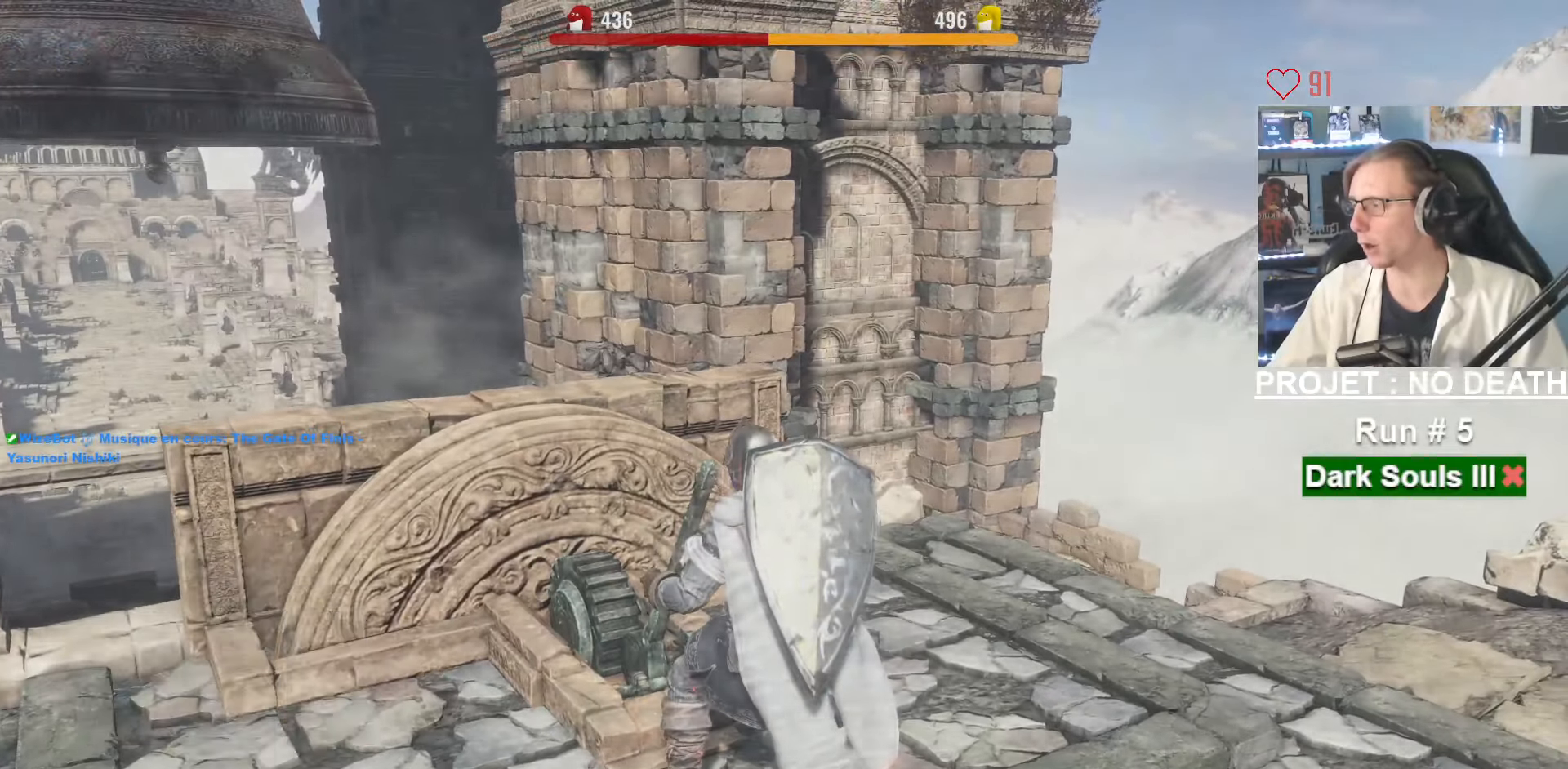
Gameplay with keyboard and mouse; each line is a JSON object with the keys and mouse buttons held at the frame after it. "events" lists presses ("down") and releases ("up") of "1", "2", "3", "4", "a", "alt", "ctrl", "d", "down", "e", "f", "g", "left", "q", "r", "return", "right", "s", "shift", "space", "tab", "up", "z", "mouse_left", "mouse_wheel", "mouse_right", "mouse_mb4" and "mouse_mb5" between this image and that frame as [ms after this image, input, new state], when the widget could be followed in between. "mouse_left", "mouse_wheel", "mouse_right", "mouse_mb4", "mouse_mb5" = the "left", "wheel", "right", "mb4", "mb5" buttons of the "mouse" list. No other keys are recorded. "wheel" means that the mouse wheel is clicked or scrolled. Not read: mouse_move.
{"keys": ["space", "tab", "z"], "mouse": [], "events": [[483, "tab", "down"]]}
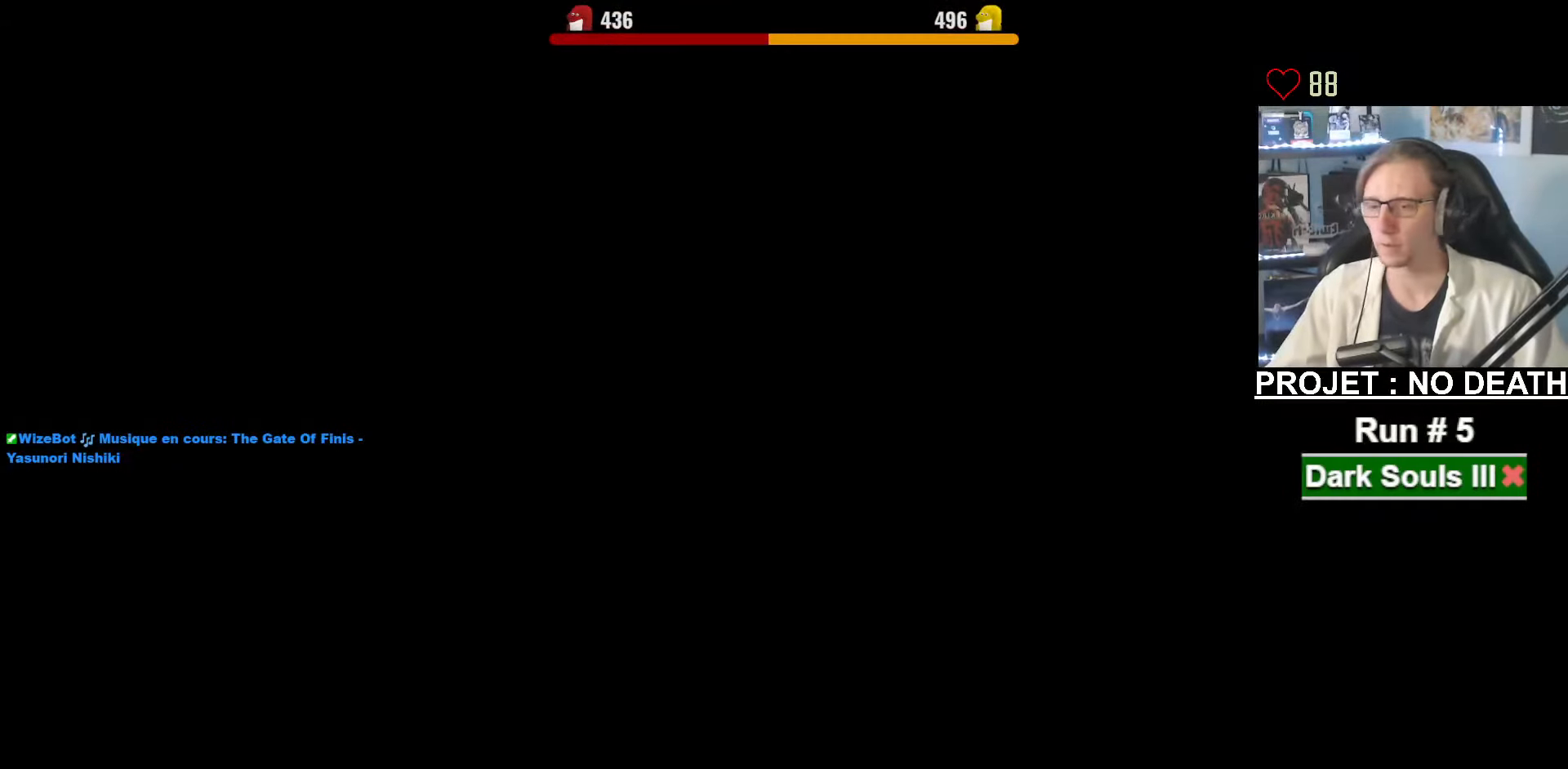
{"keys": ["space", "z"], "mouse": [], "events": [[83, "tab", "up"], [183, "tab", "down"], [266, "tab", "up"], [366, "tab", "down"], [466, "tab", "up"]]}
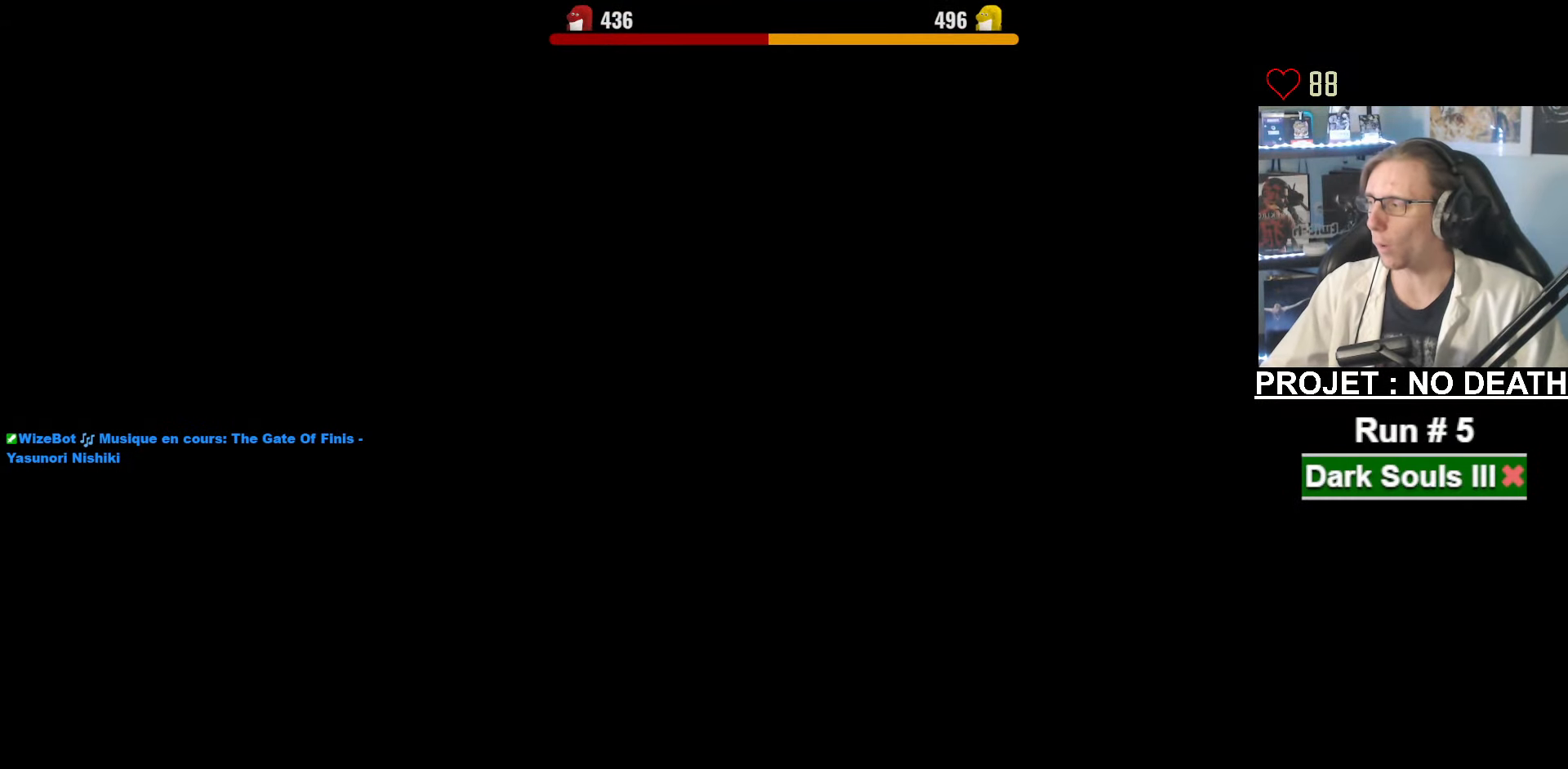
{"keys": ["space", "z"], "mouse": [], "events": [[50, "tab", "down"], [150, "tab", "up"], [200, "tab", "down"], [300, "tab", "up"], [383, "tab", "down"], [466, "tab", "up"]]}
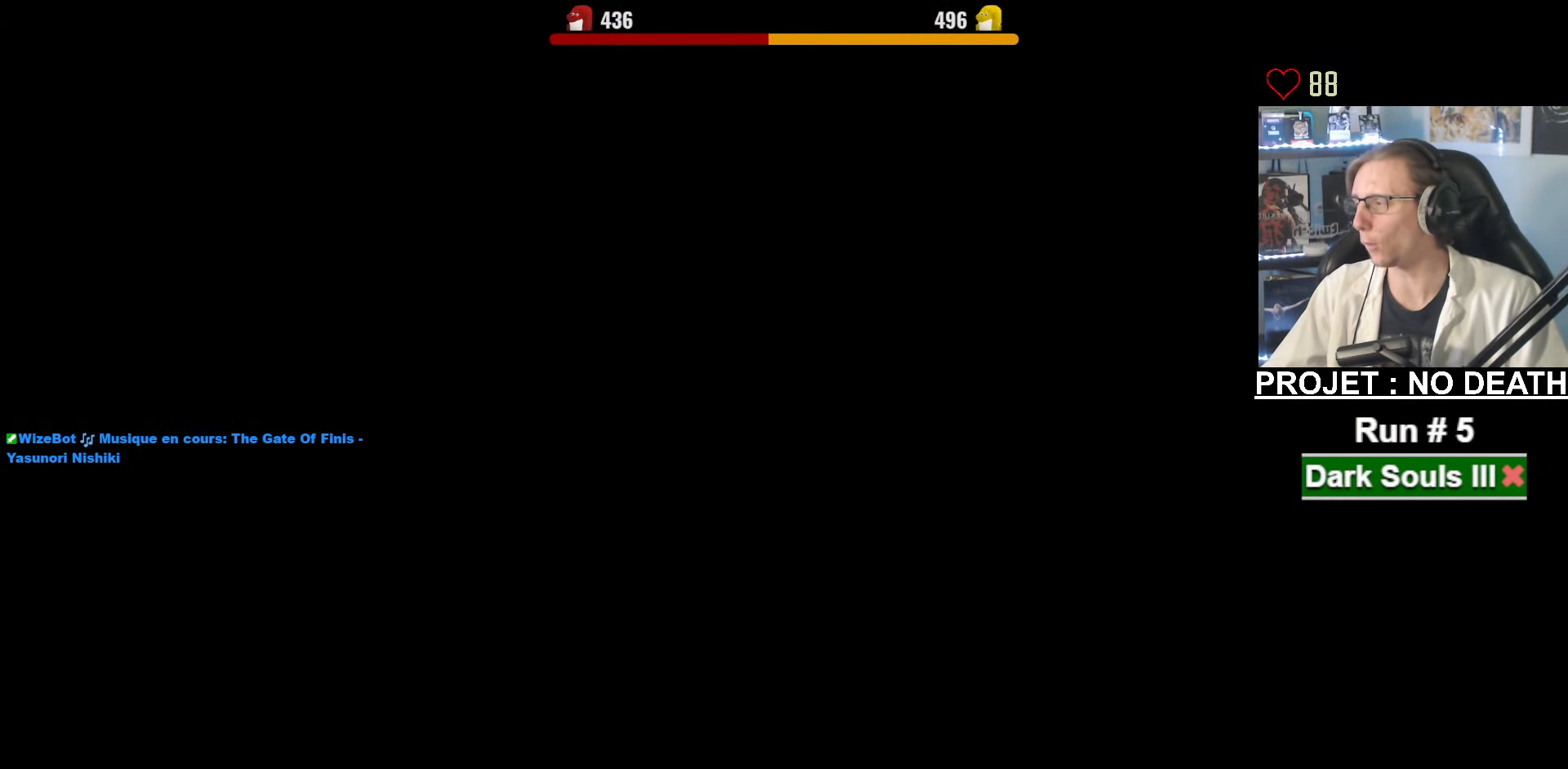
{"keys": ["space", "z"], "mouse": [], "events": [[33, "tab", "down"], [116, "tab", "up"], [200, "tab", "down"], [250, "tab", "up"], [350, "tab", "down"], [450, "tab", "up"]]}
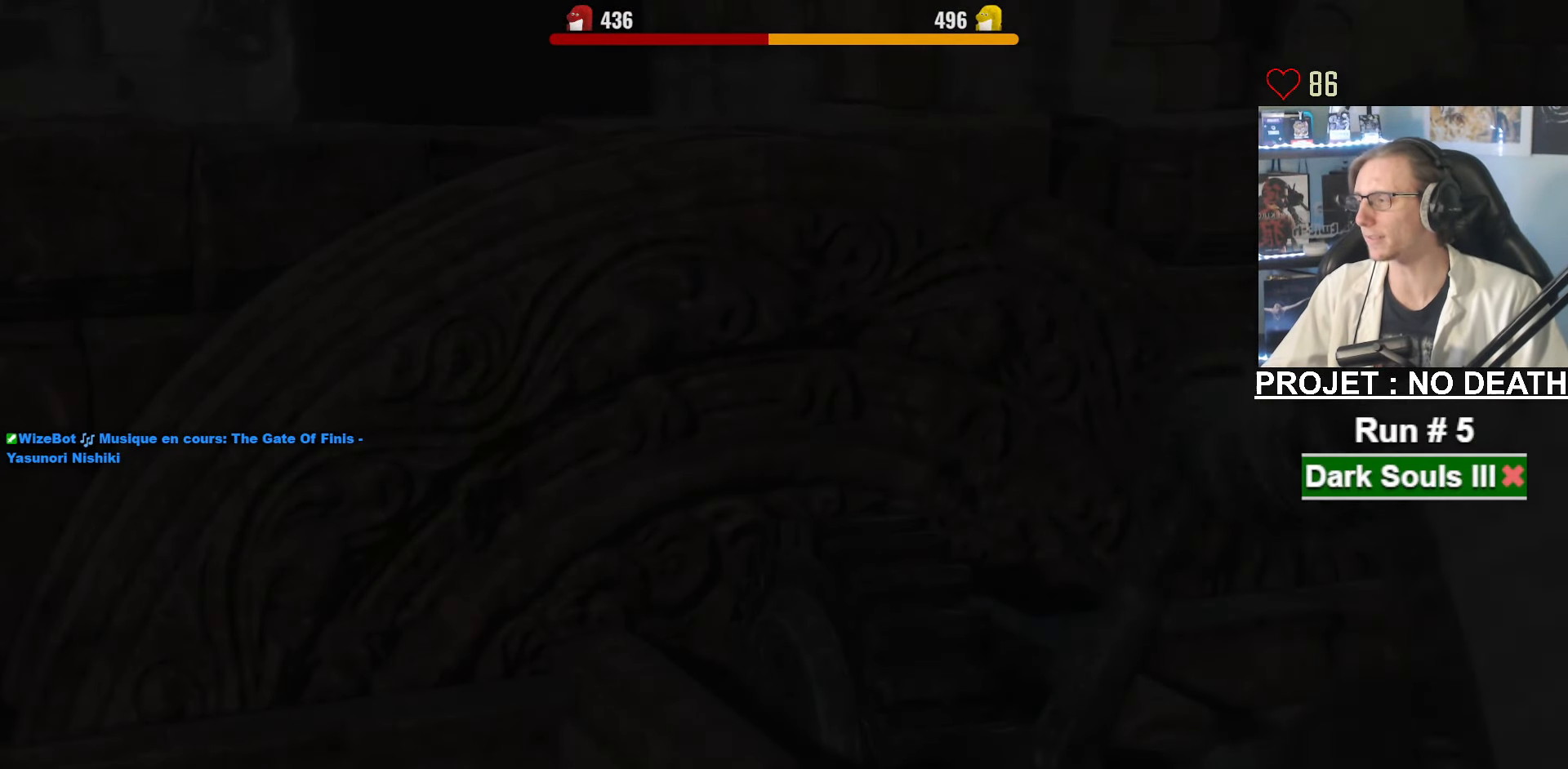
{"keys": ["space", "z"], "mouse": [], "events": []}
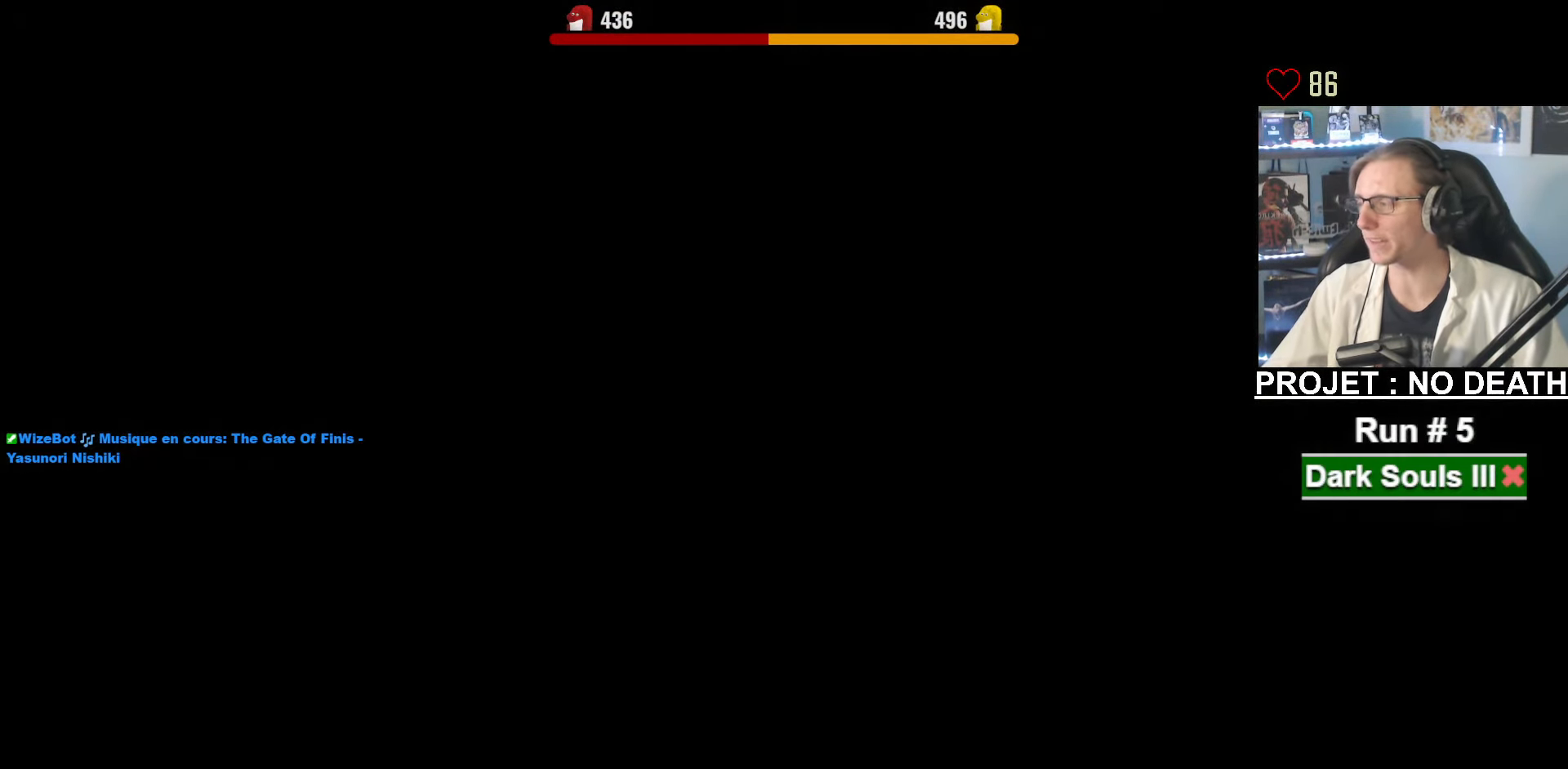
{"keys": ["d", "space", "z"], "mouse": [], "events": [[383, "d", "down"]]}
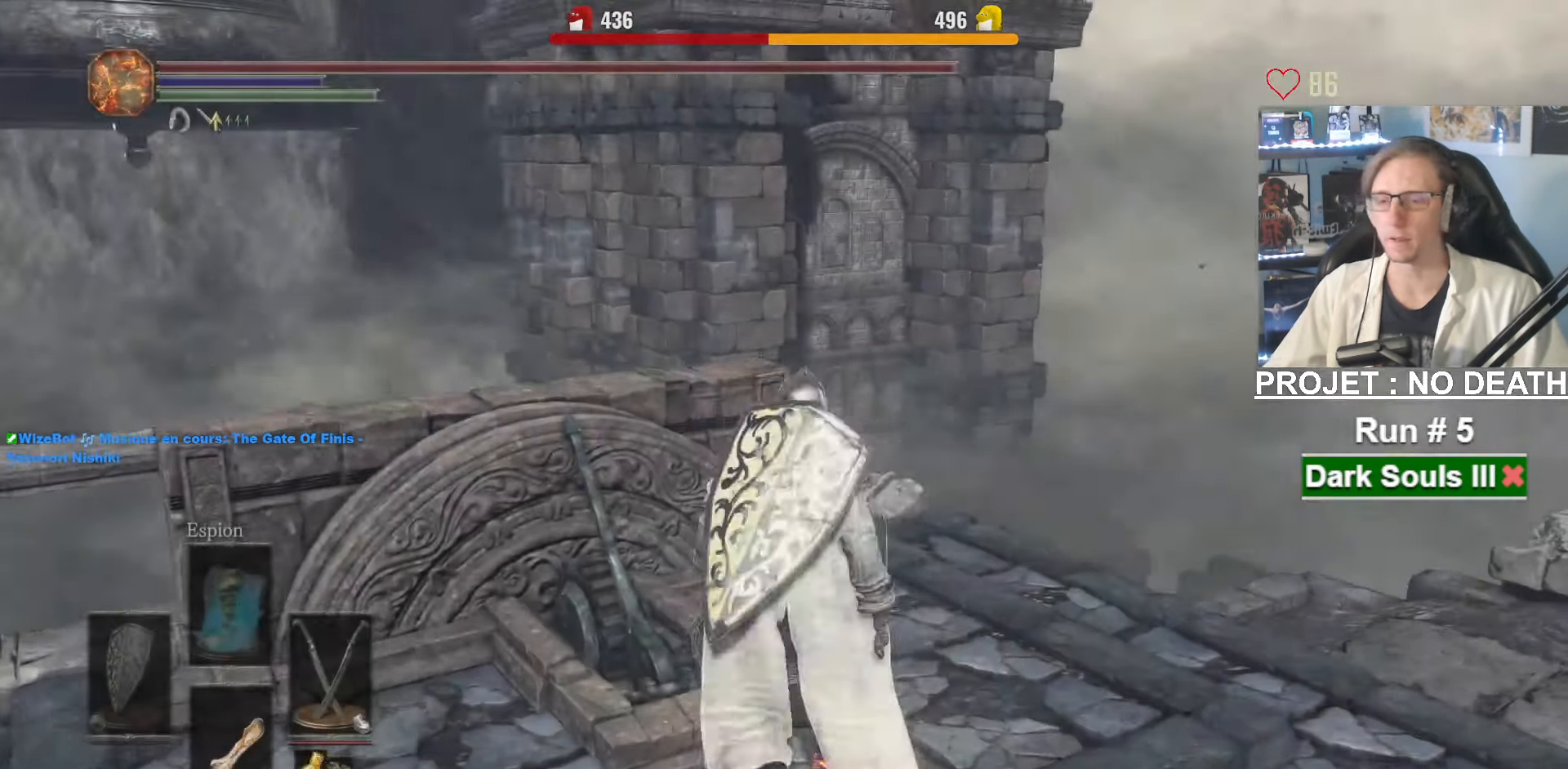
{"keys": ["space", "z"], "mouse": [], "events": [[116, "d", "up"], [400, "d", "down"], [433, "d", "up"]]}
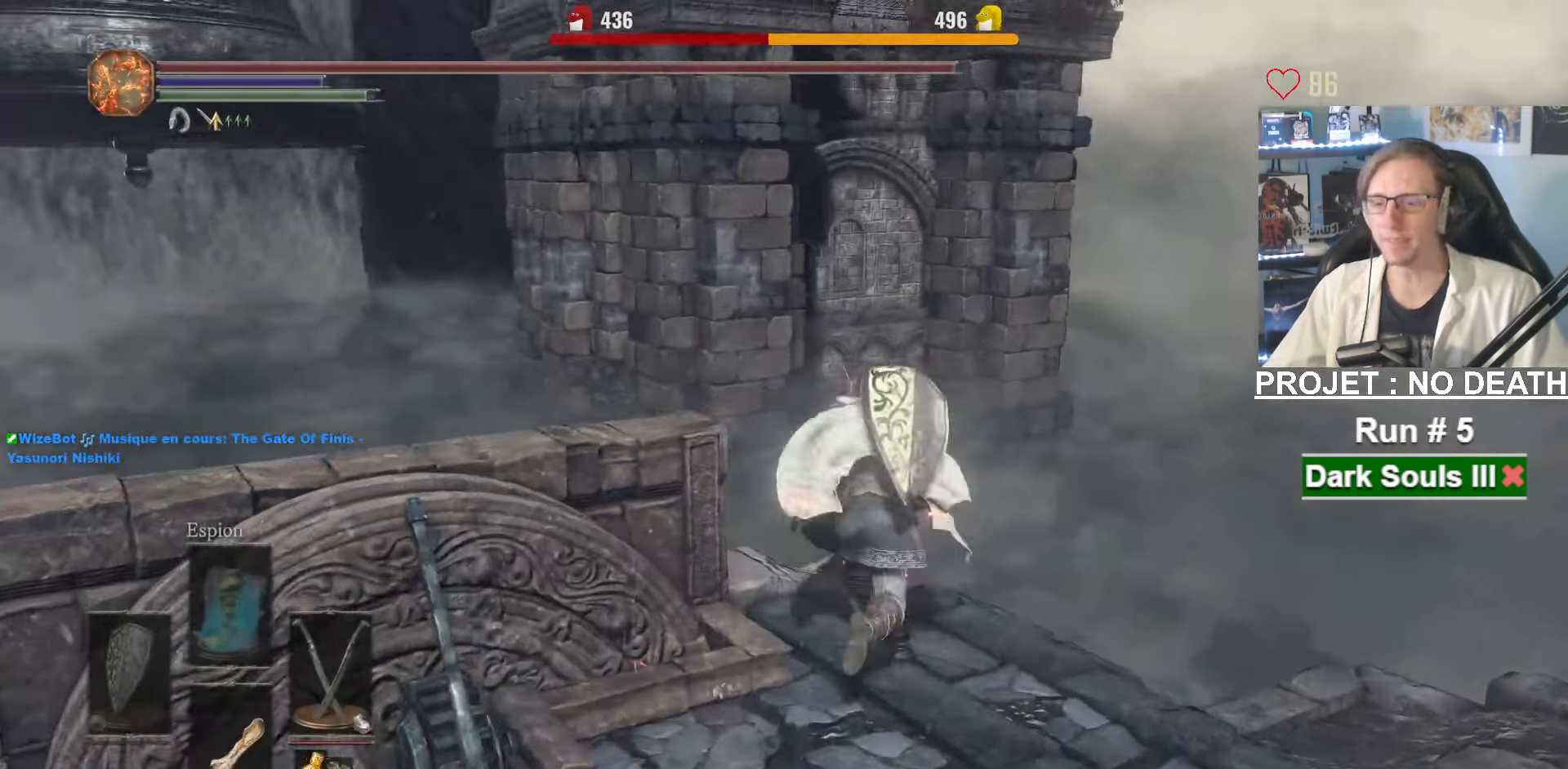
{"keys": ["space", "z"], "mouse": [], "events": []}
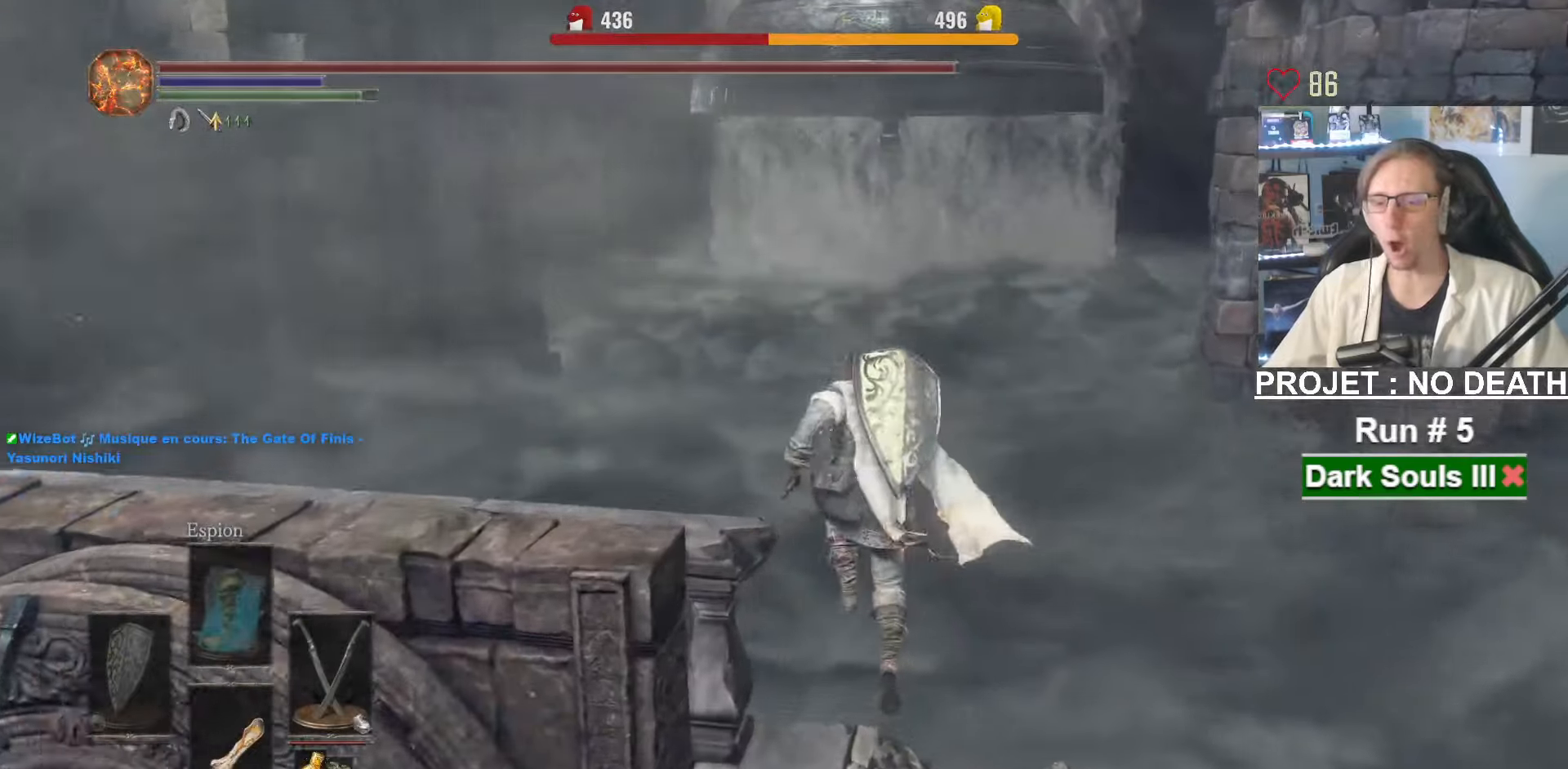
{"keys": ["z"], "mouse": [], "events": [[283, "space", "up"], [433, "space", "down"], [483, "space", "up"]]}
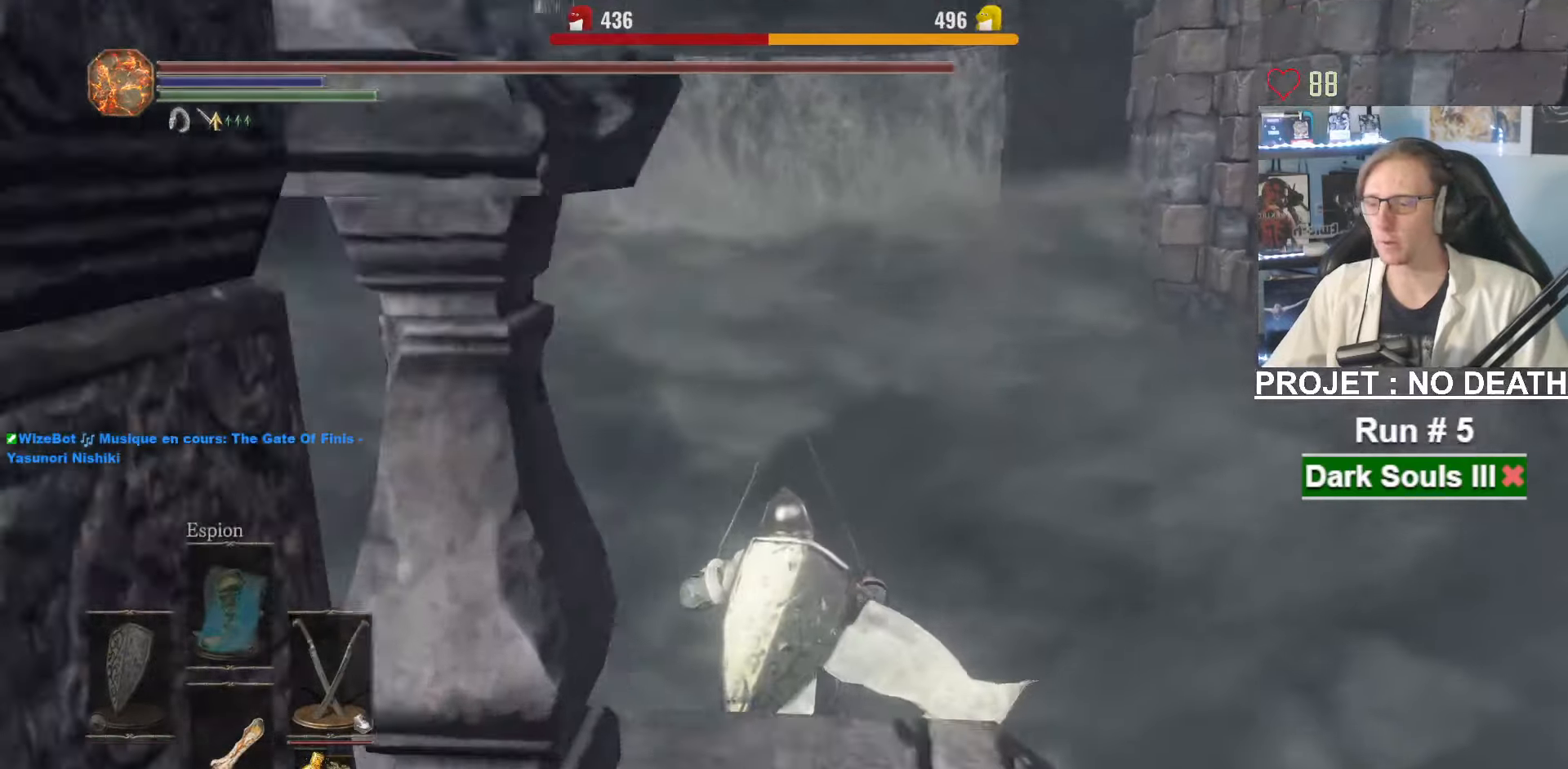
{"keys": ["space", "z"], "mouse": [], "events": [[67, "space", "down"], [117, "space", "up"], [217, "space", "down"]]}
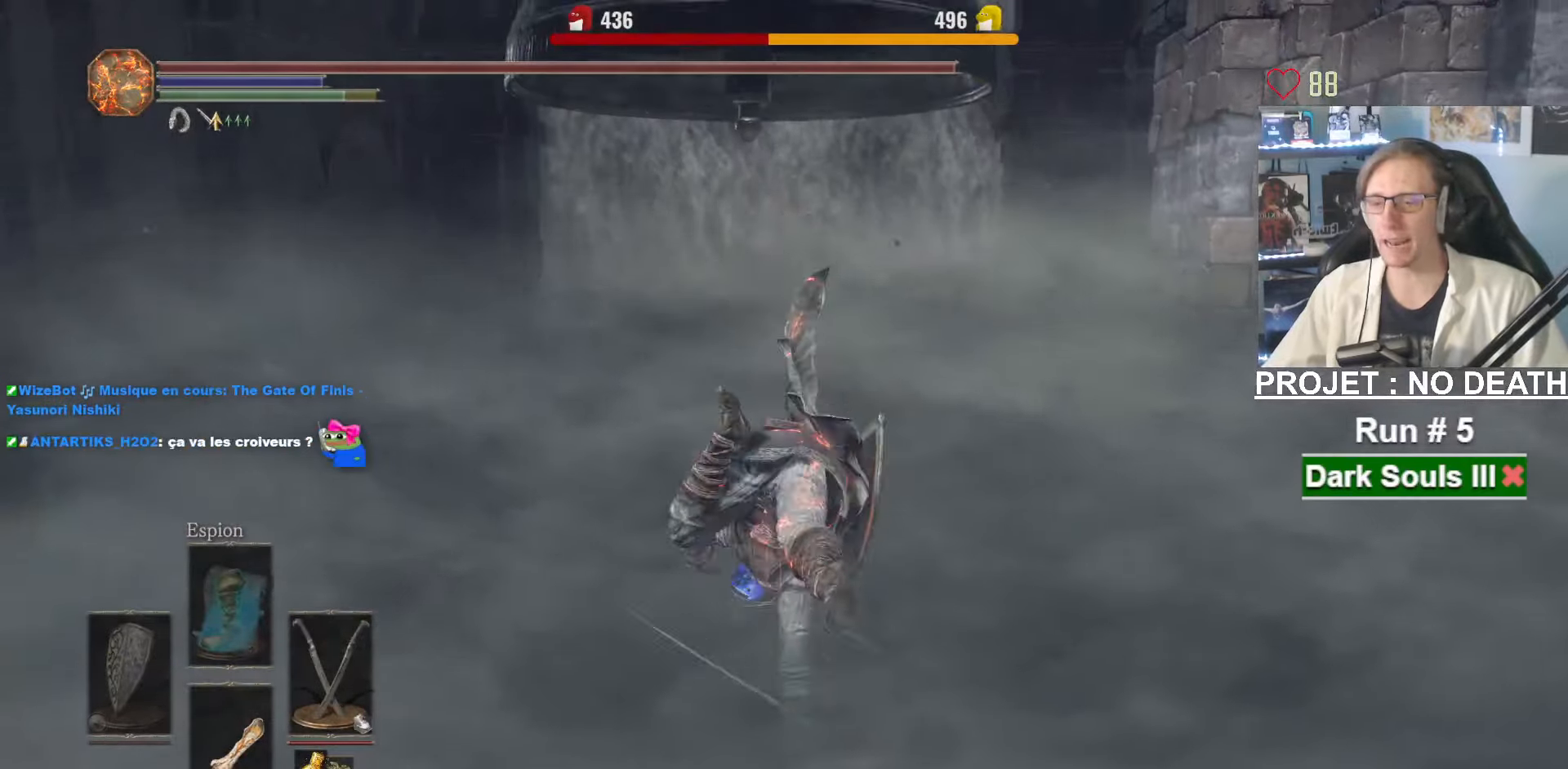
{"keys": ["space", "z"], "mouse": [], "events": []}
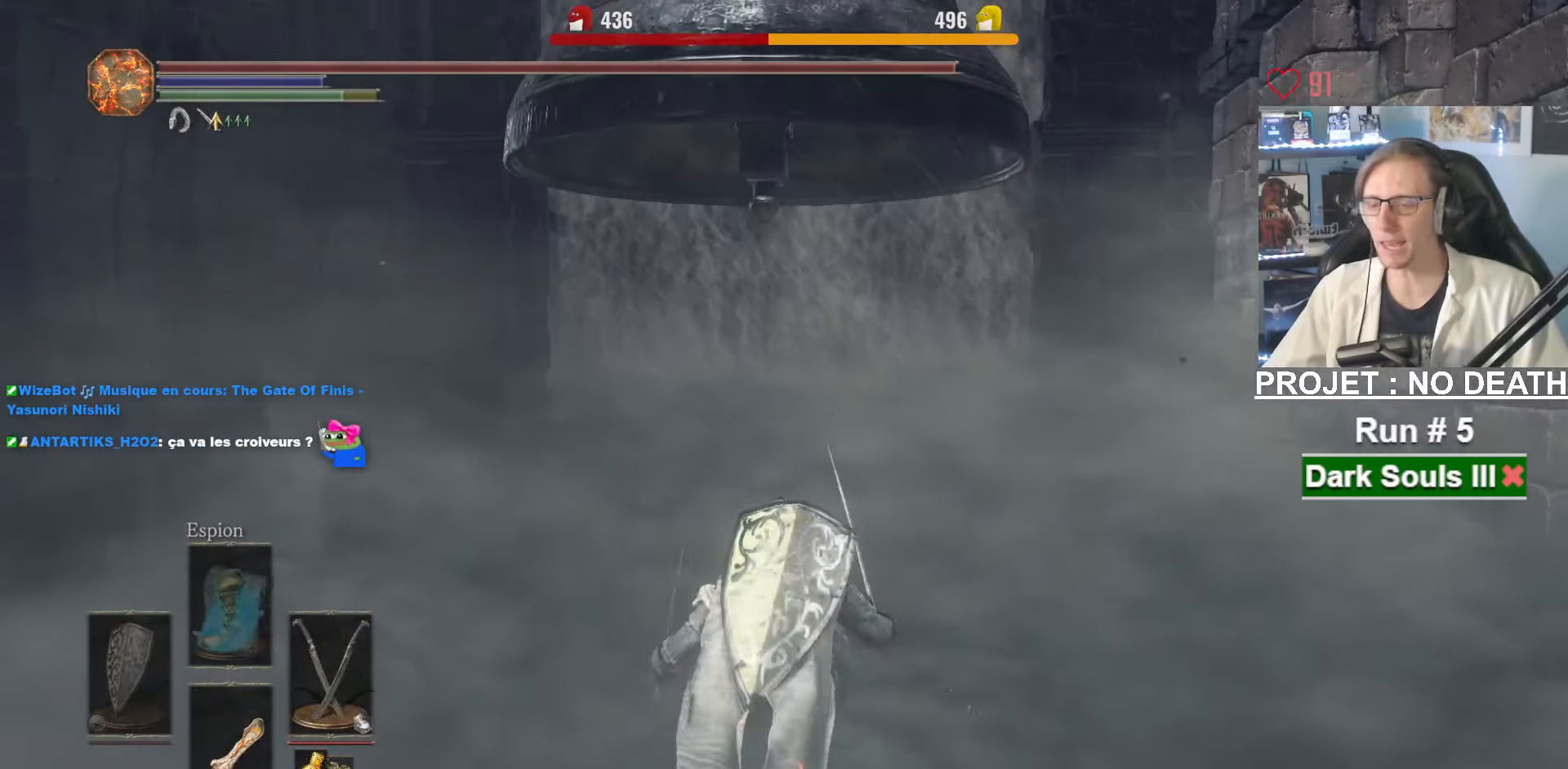
{"keys": ["space", "z"], "mouse": [], "events": [[183, "tab", "down"], [283, "e", "down"], [333, "tab", "up"], [433, "e", "up"]]}
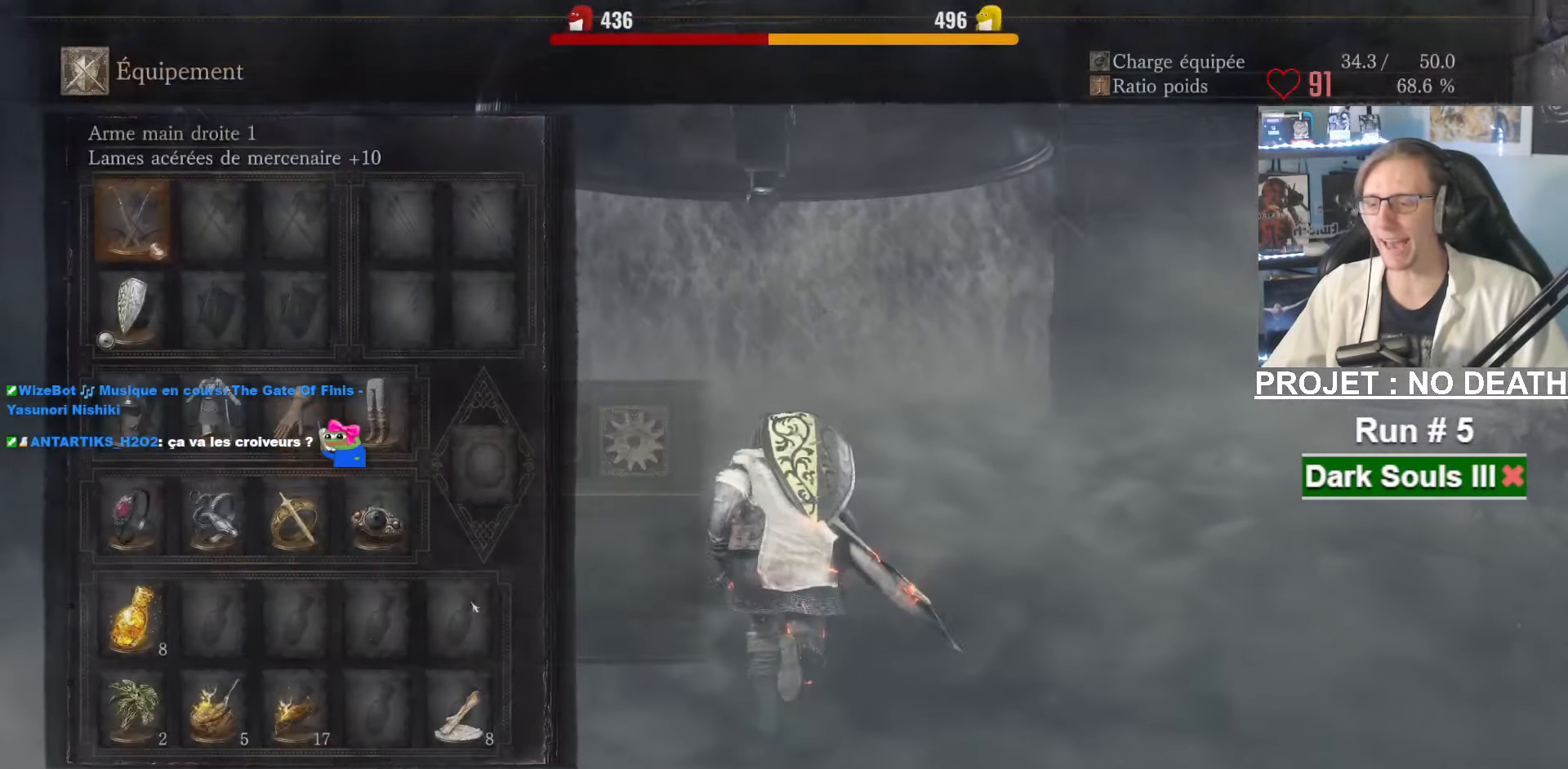
{"keys": ["space", "z"], "mouse": [], "events": []}
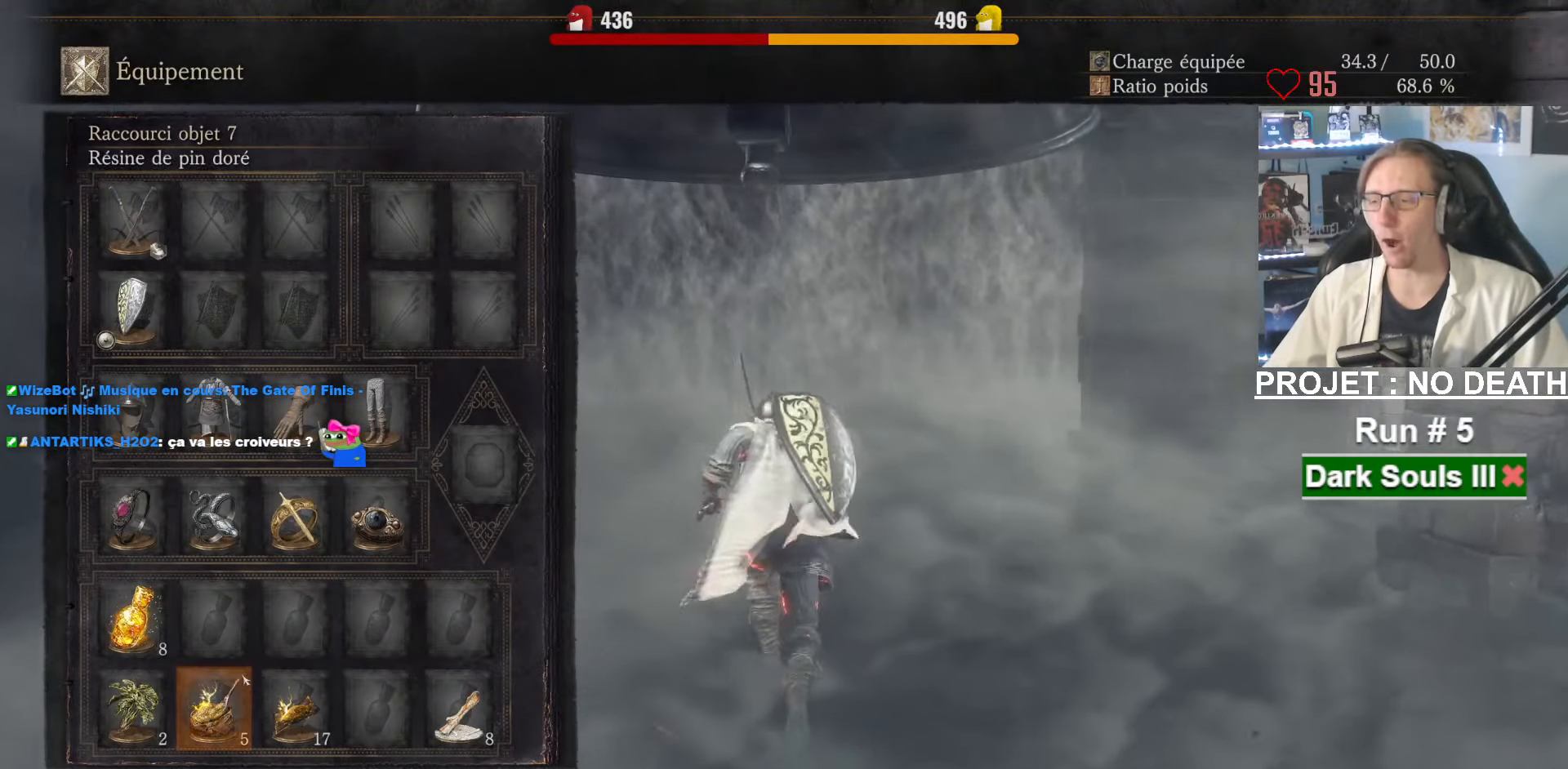
{"keys": ["space", "z"], "mouse": [], "events": []}
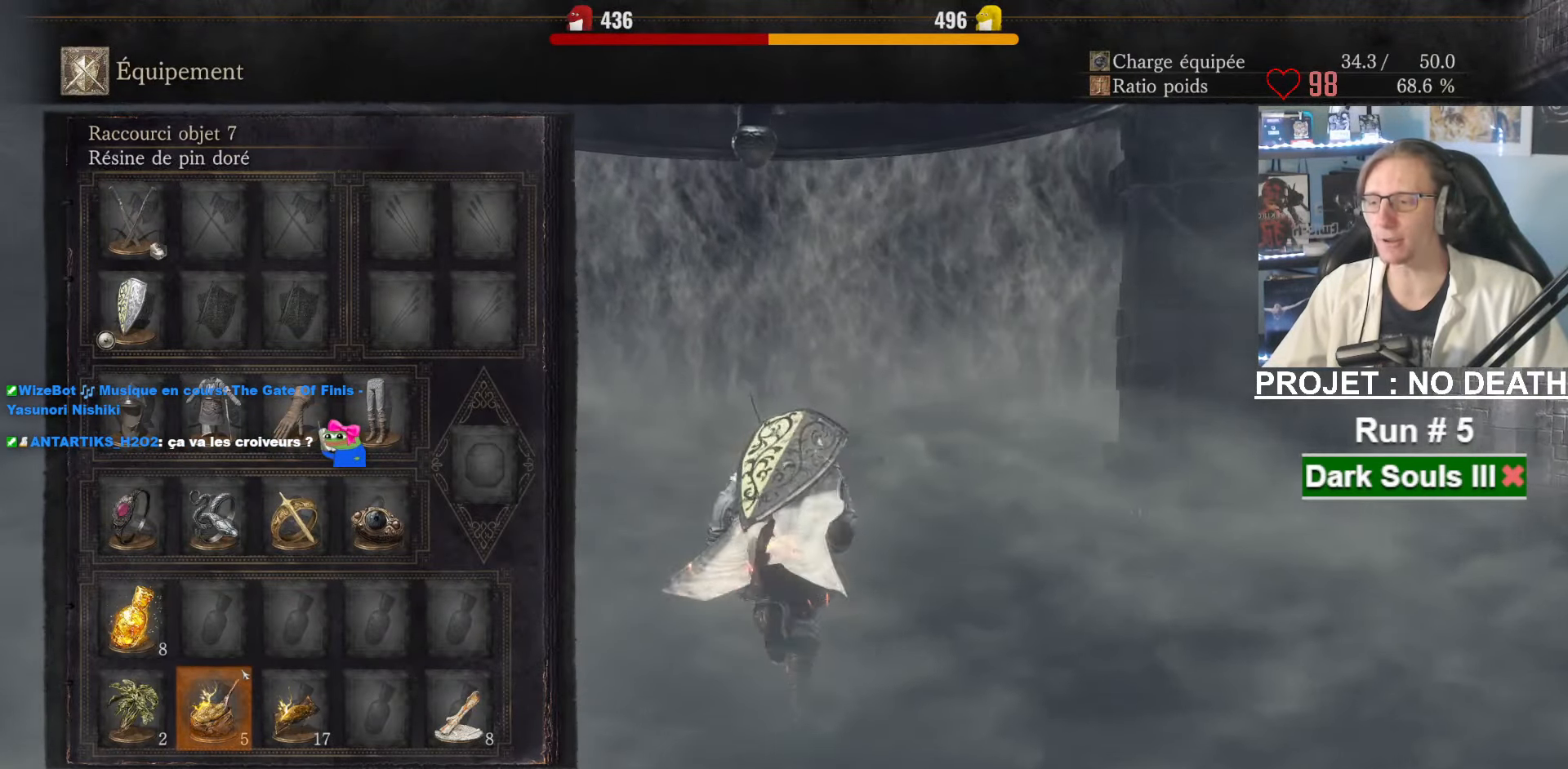
{"keys": ["space", "z"], "mouse": [], "events": [[383, "tab", "down"], [467, "tab", "up"]]}
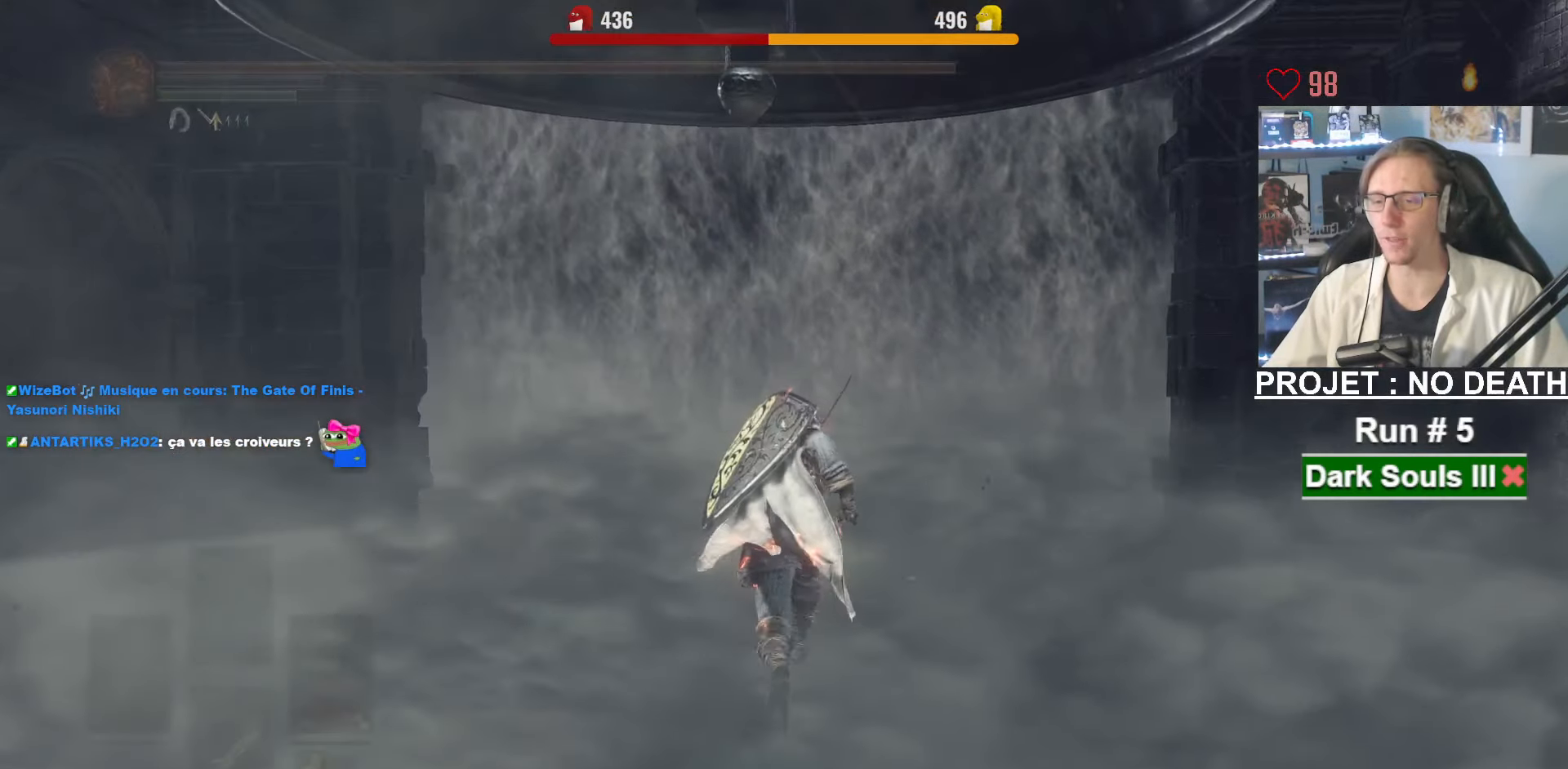
{"keys": ["1", "space", "z"], "mouse": [], "events": [[167, "1", "down"]]}
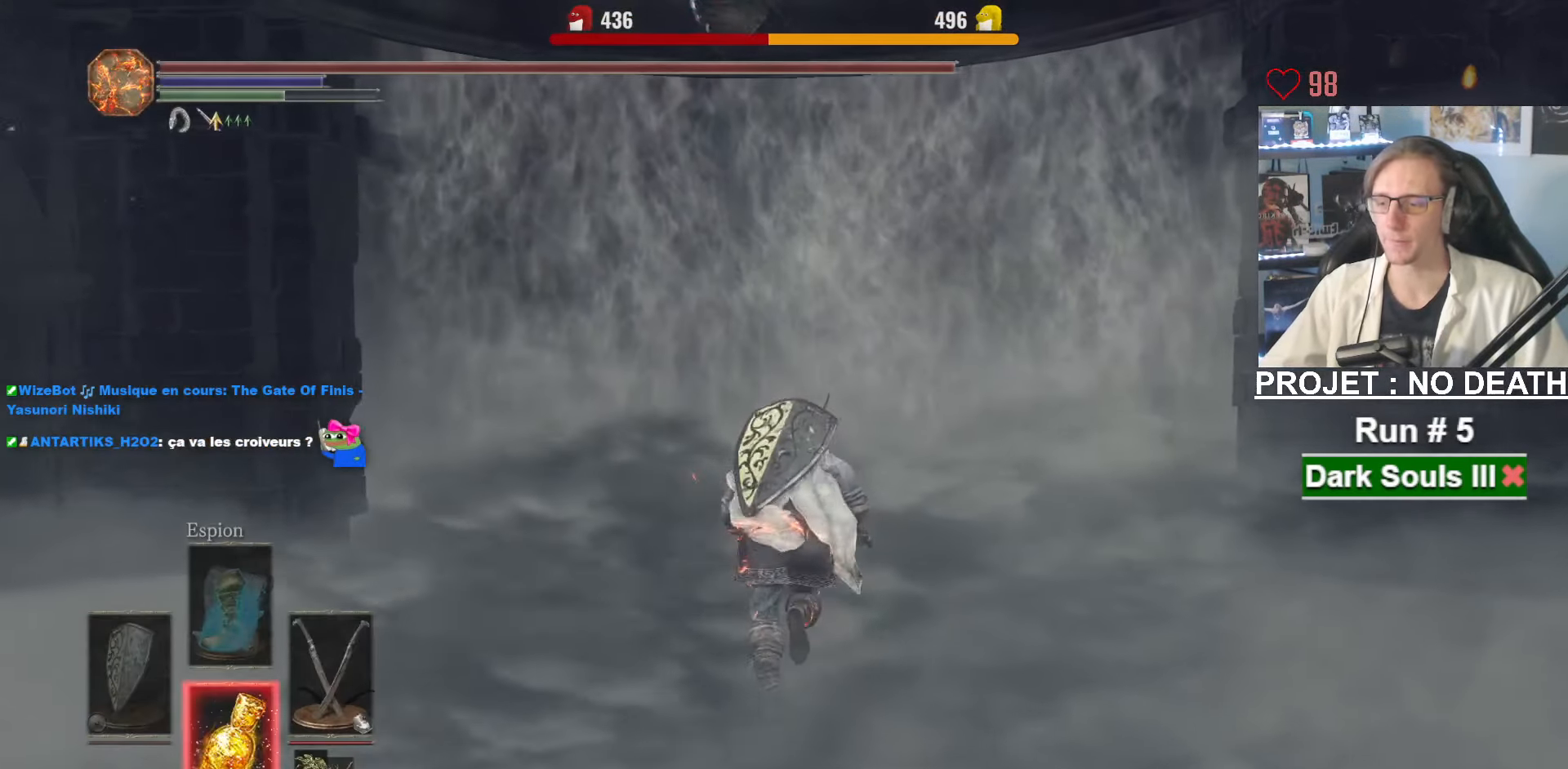
{"keys": ["1", "space", "z"], "mouse": [], "events": [[267, "1", "up"], [317, "1", "down"], [417, "1", "up"], [500, "1", "down"]]}
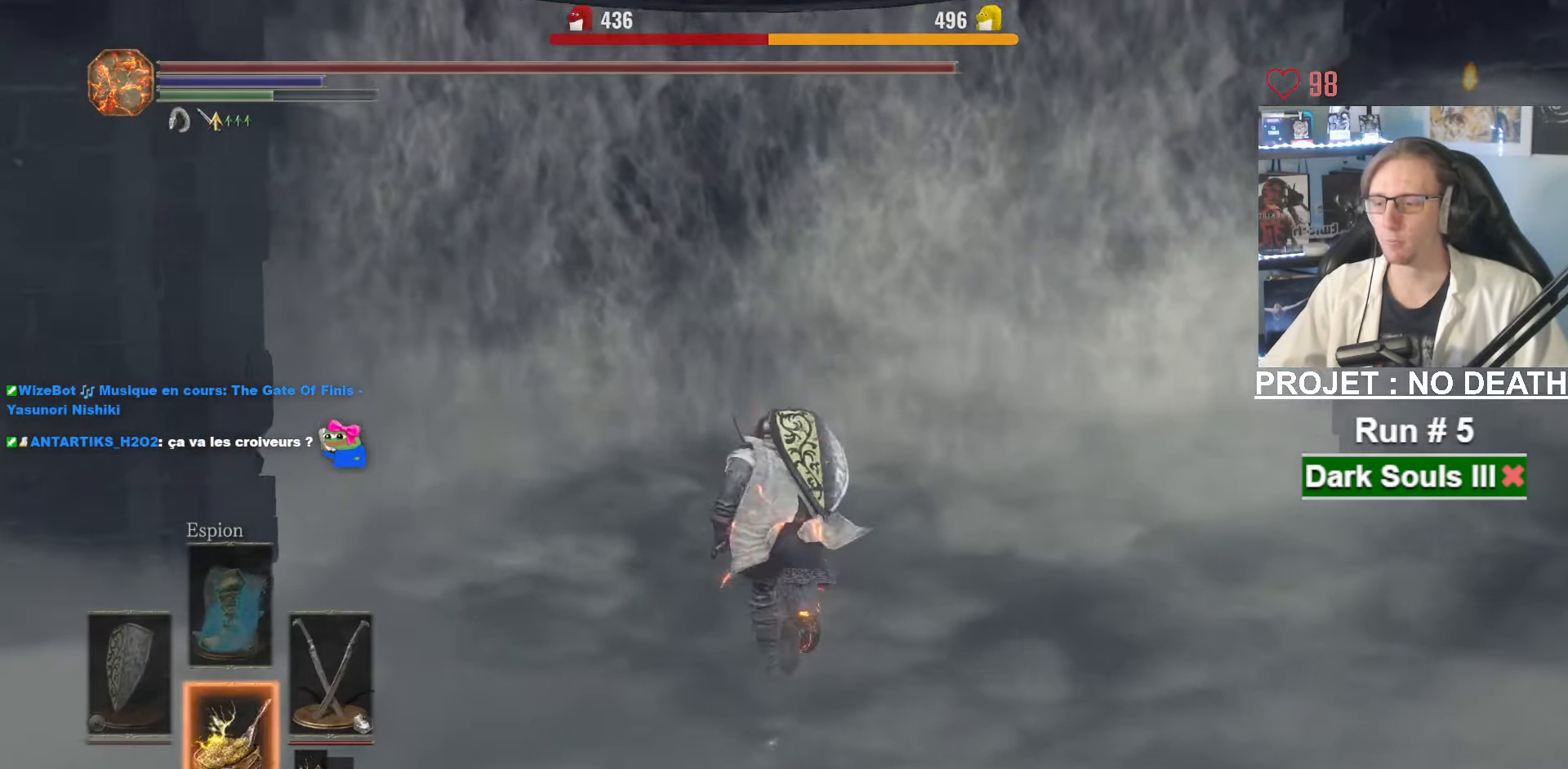
{"keys": ["space", "z"], "mouse": [], "events": [[50, "1", "up"]]}
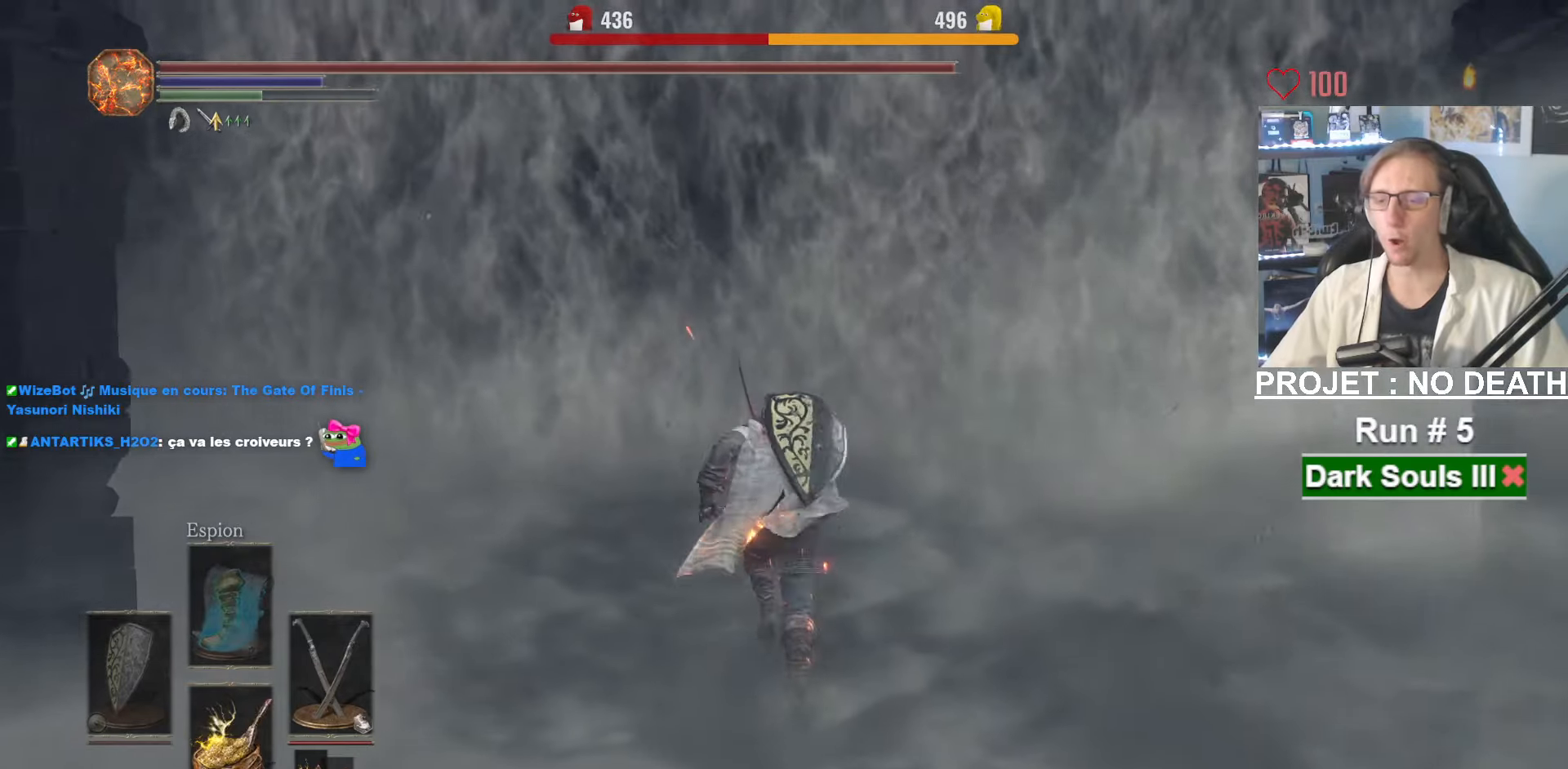
{"keys": ["space", "z"], "mouse": [], "events": []}
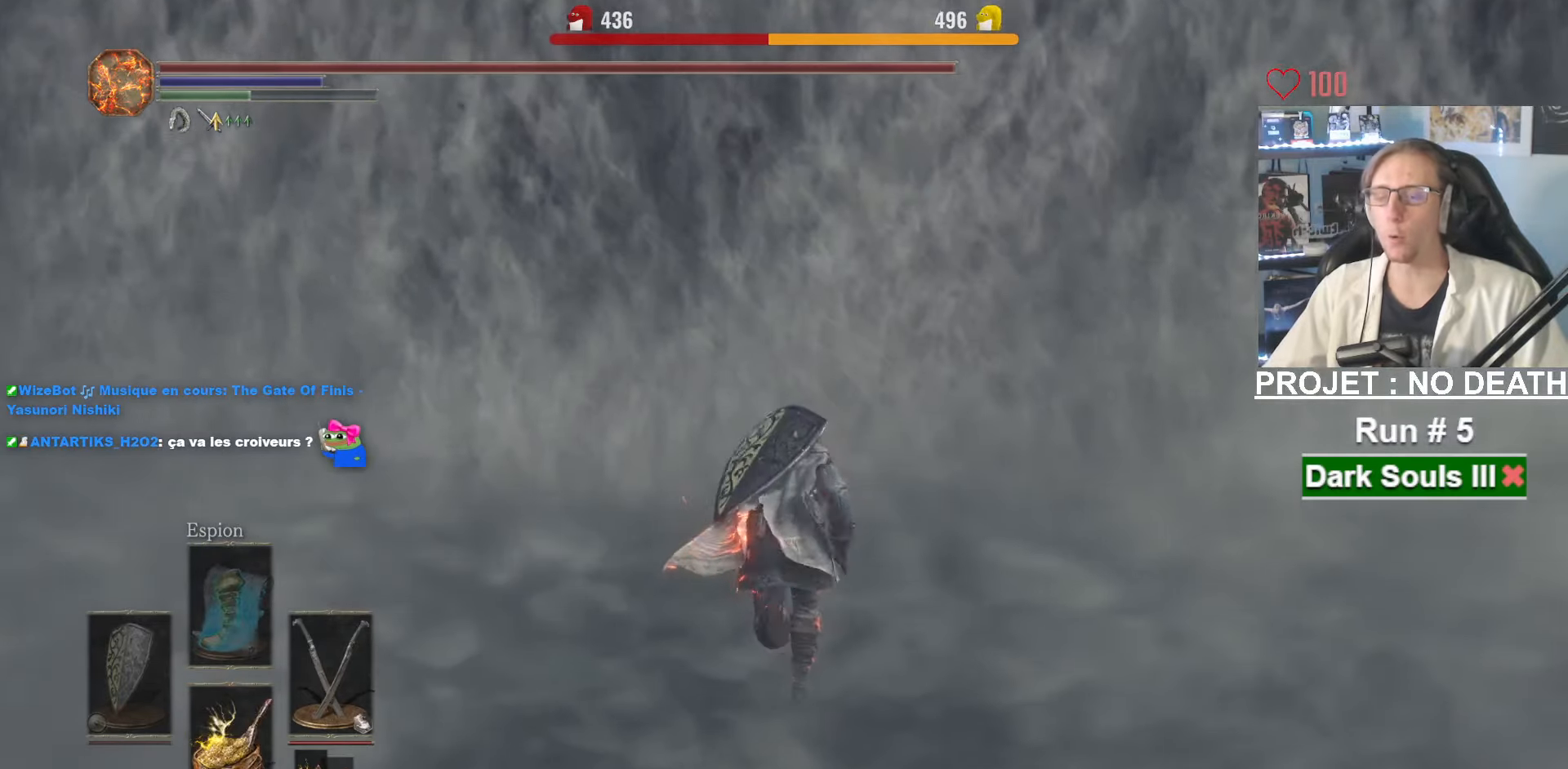
{"keys": ["space", "z"], "mouse": ["wheel"], "events": [[283, "mouse_wheel", "down"]]}
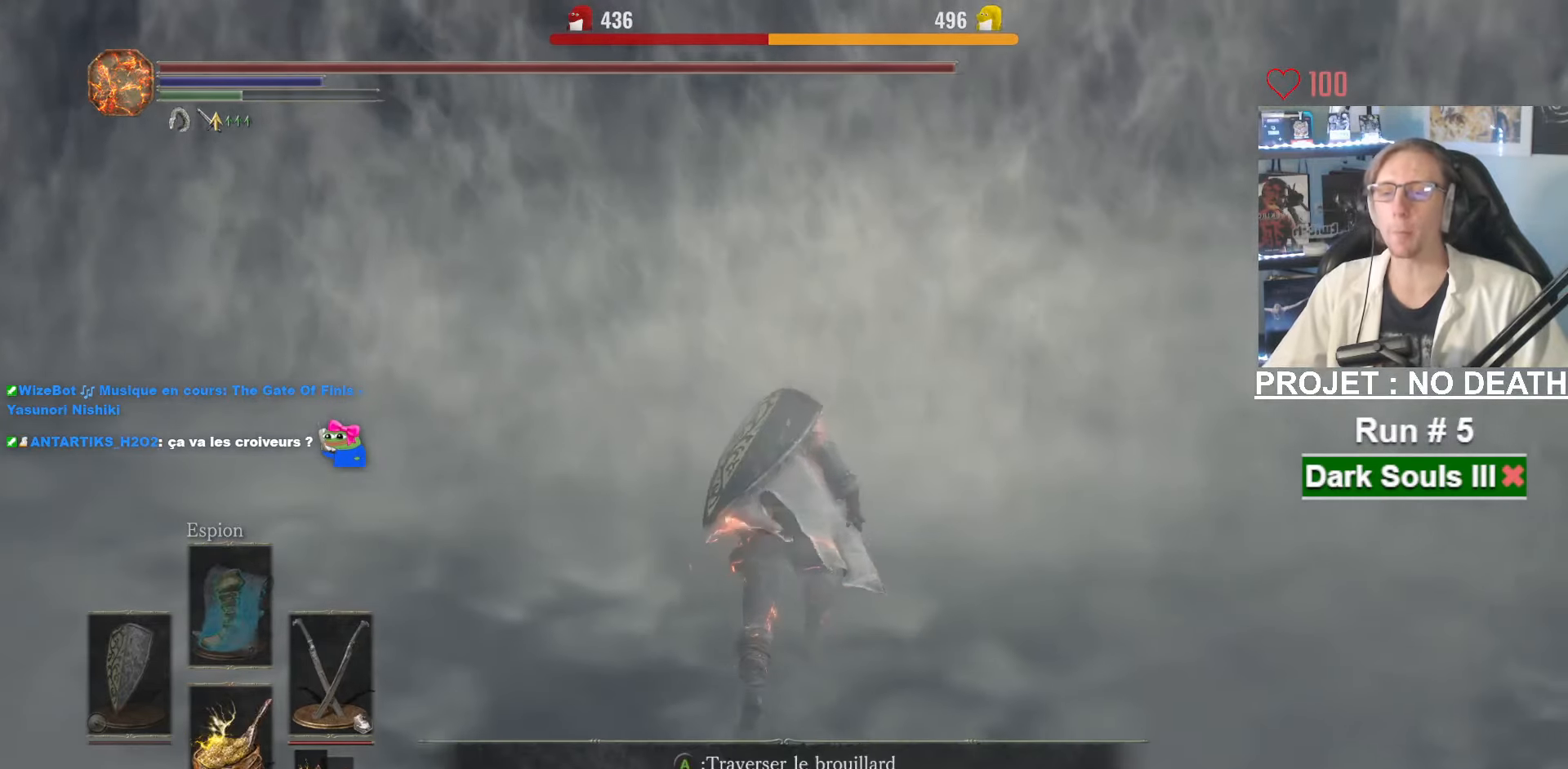
{"keys": ["e", "space", "tab", "z"], "mouse": [], "events": [[350, "mouse_wheel", "up"], [450, "tab", "down"], [483, "e", "down"]]}
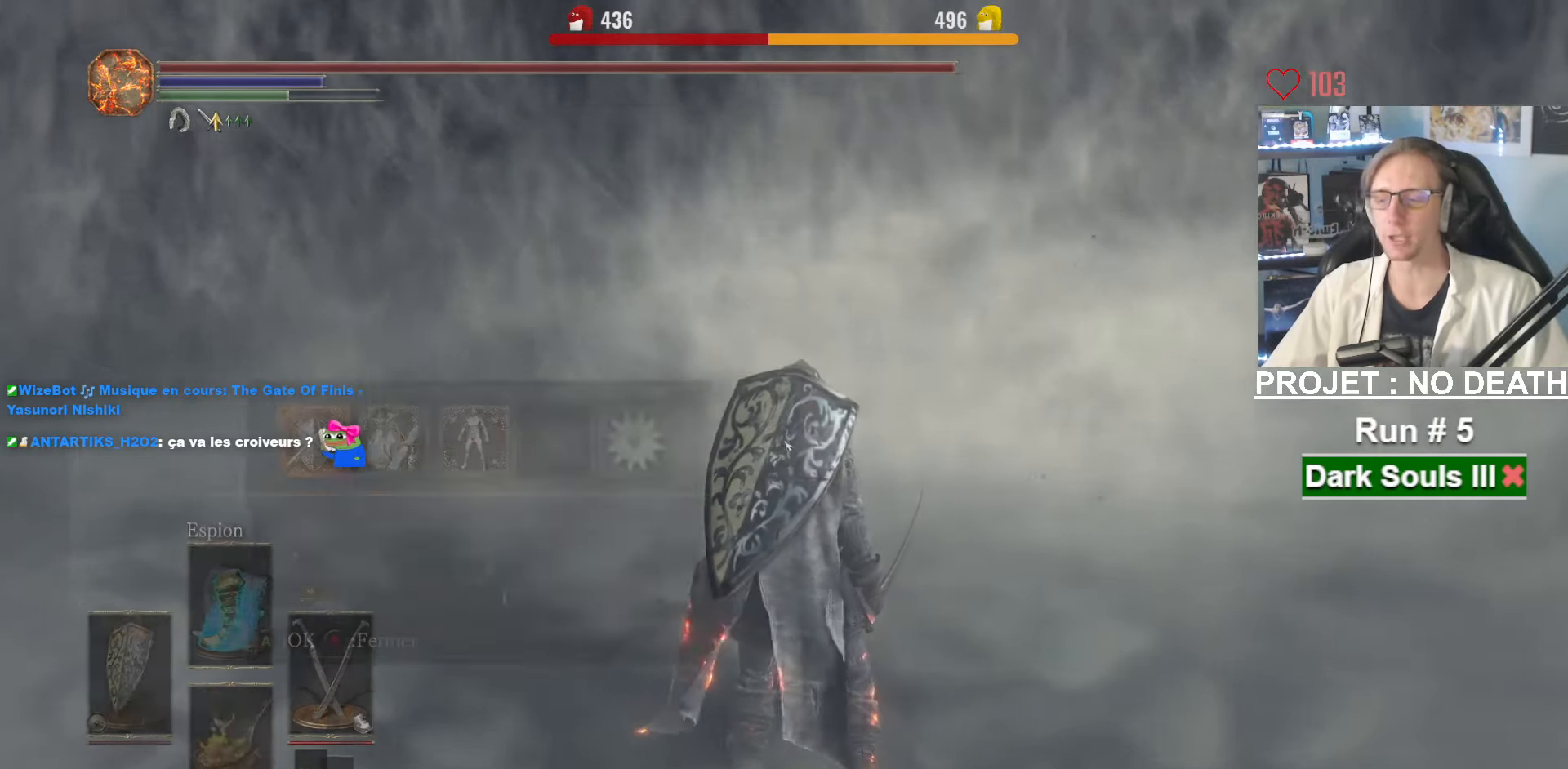
{"keys": ["space", "z"], "mouse": [], "events": [[33, "tab", "up"], [133, "e", "up"]]}
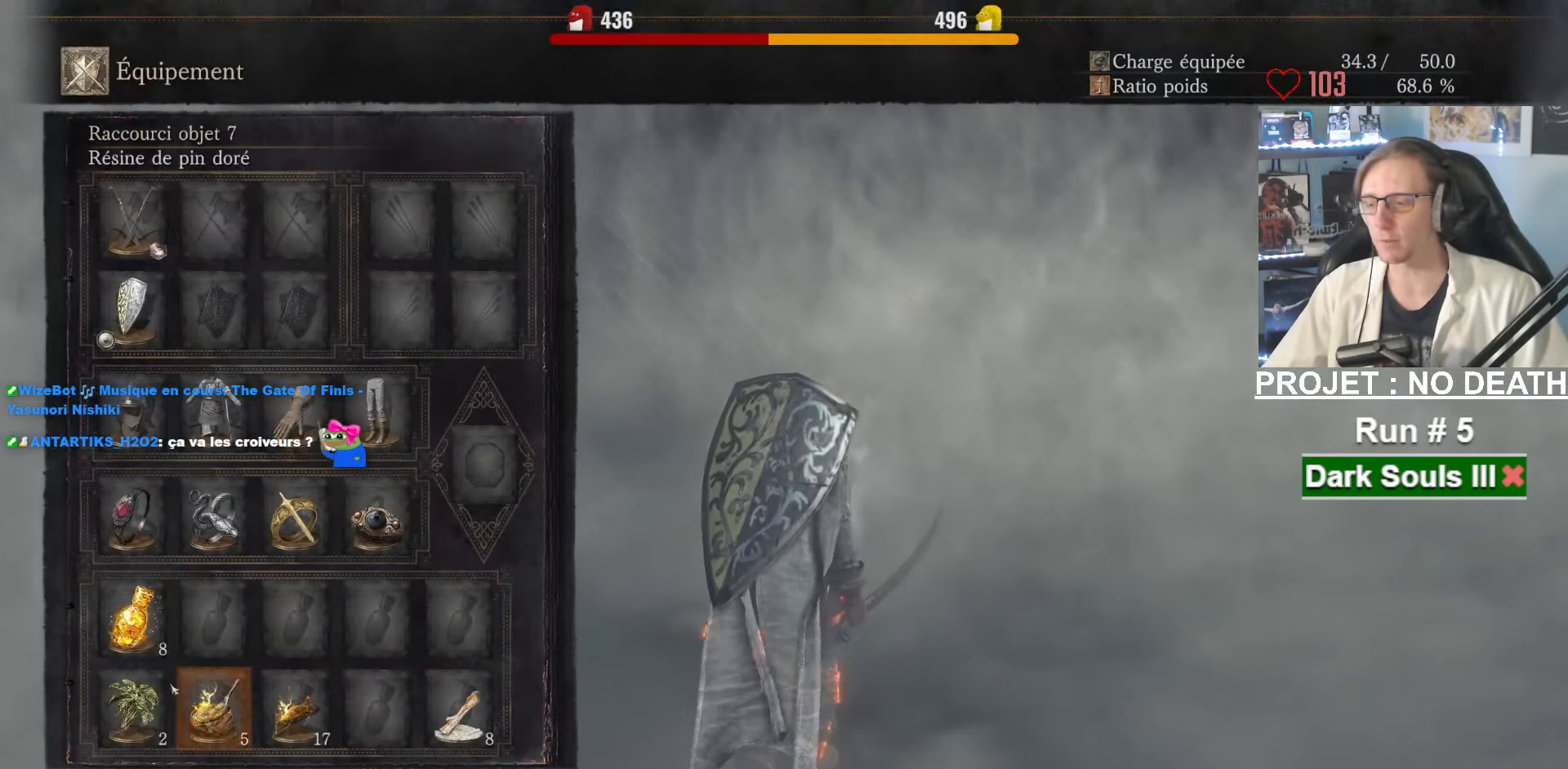
{"keys": ["space", "z"], "mouse": [], "events": [[200, "mouse_left", "down"], [283, "mouse_left", "up"]]}
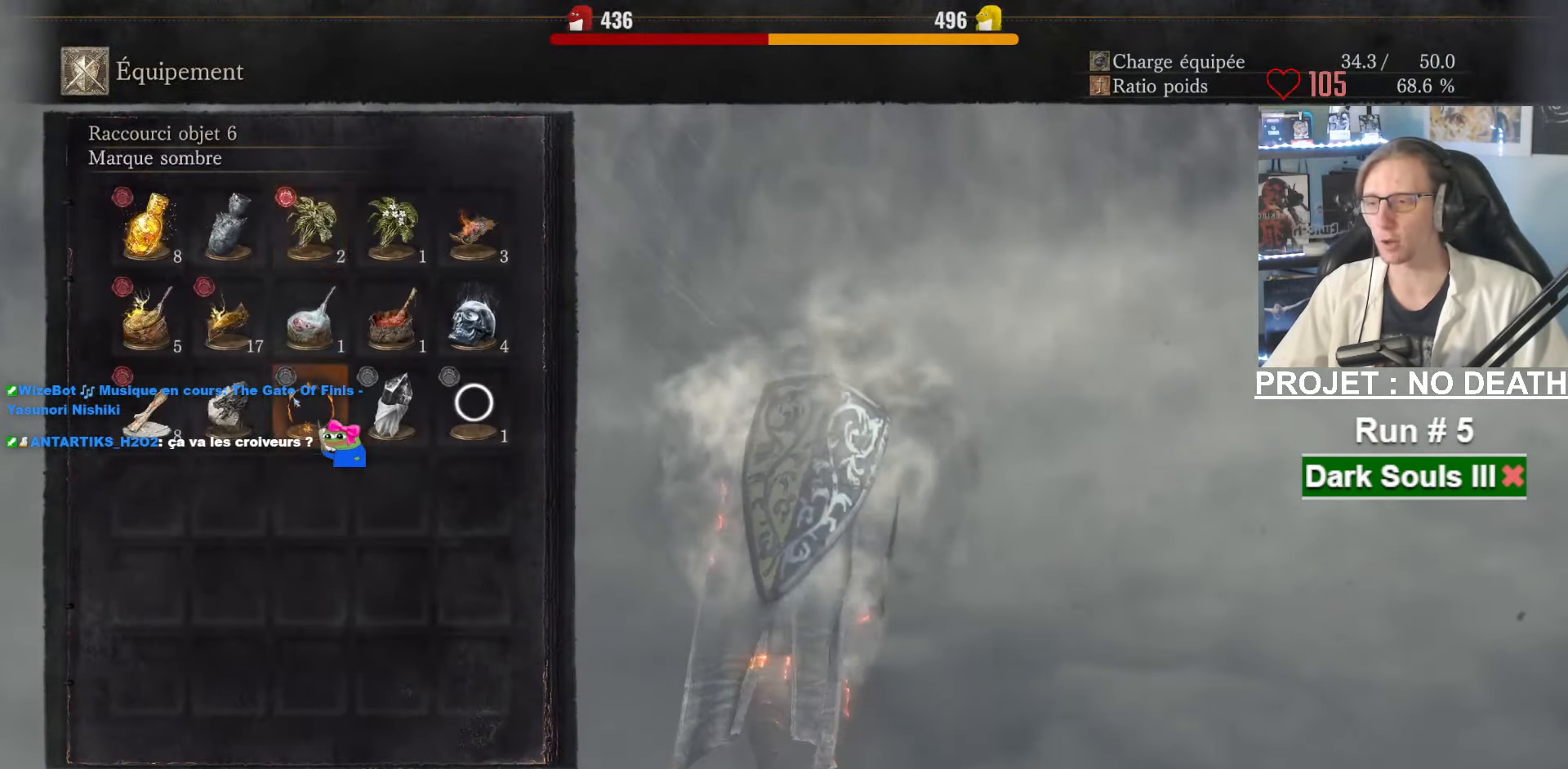
{"keys": ["space", "z"], "mouse": [], "events": []}
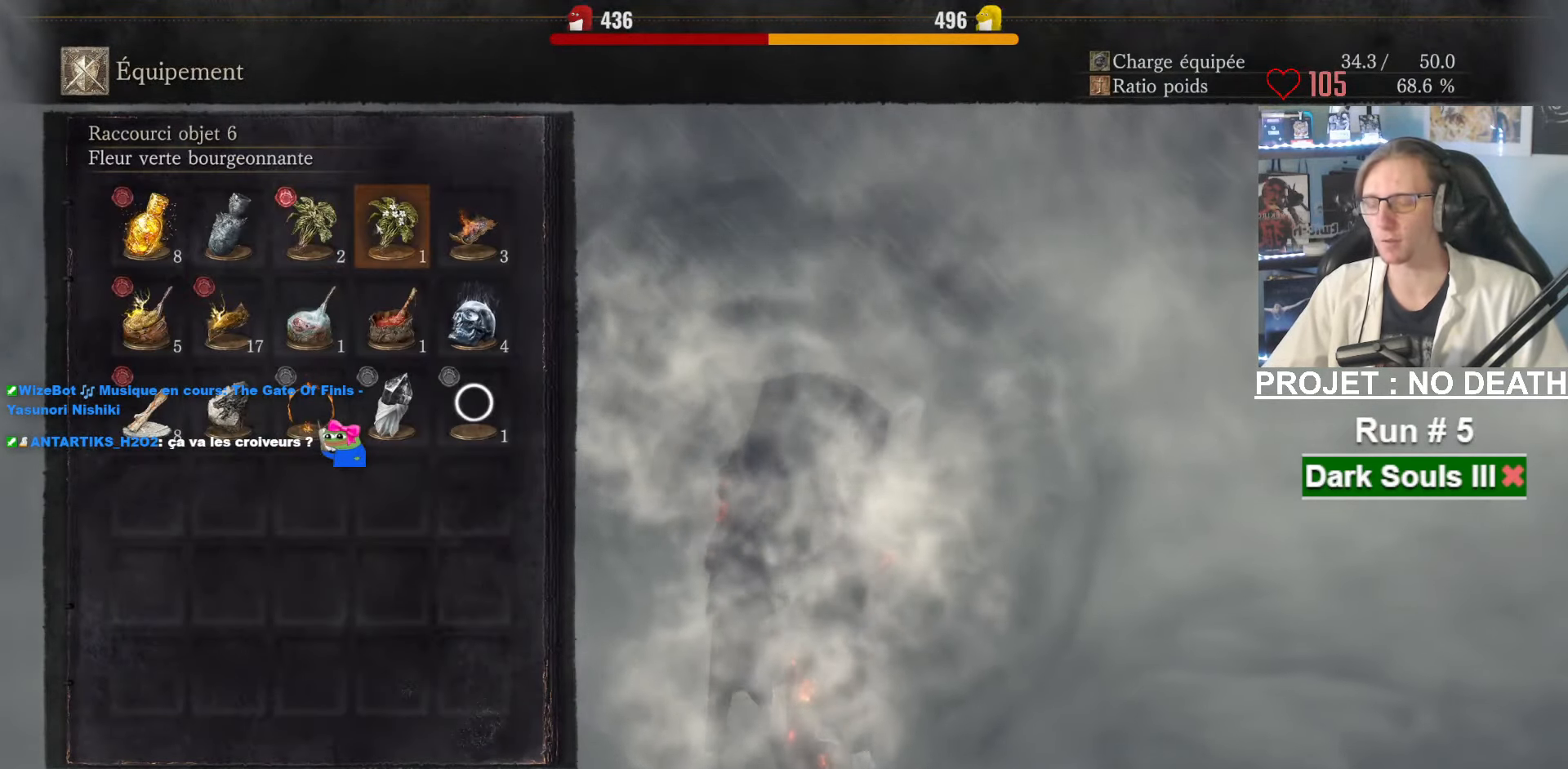
{"keys": ["space", "z"], "mouse": [], "events": [[266, "tab", "down"], [416, "tab", "up"]]}
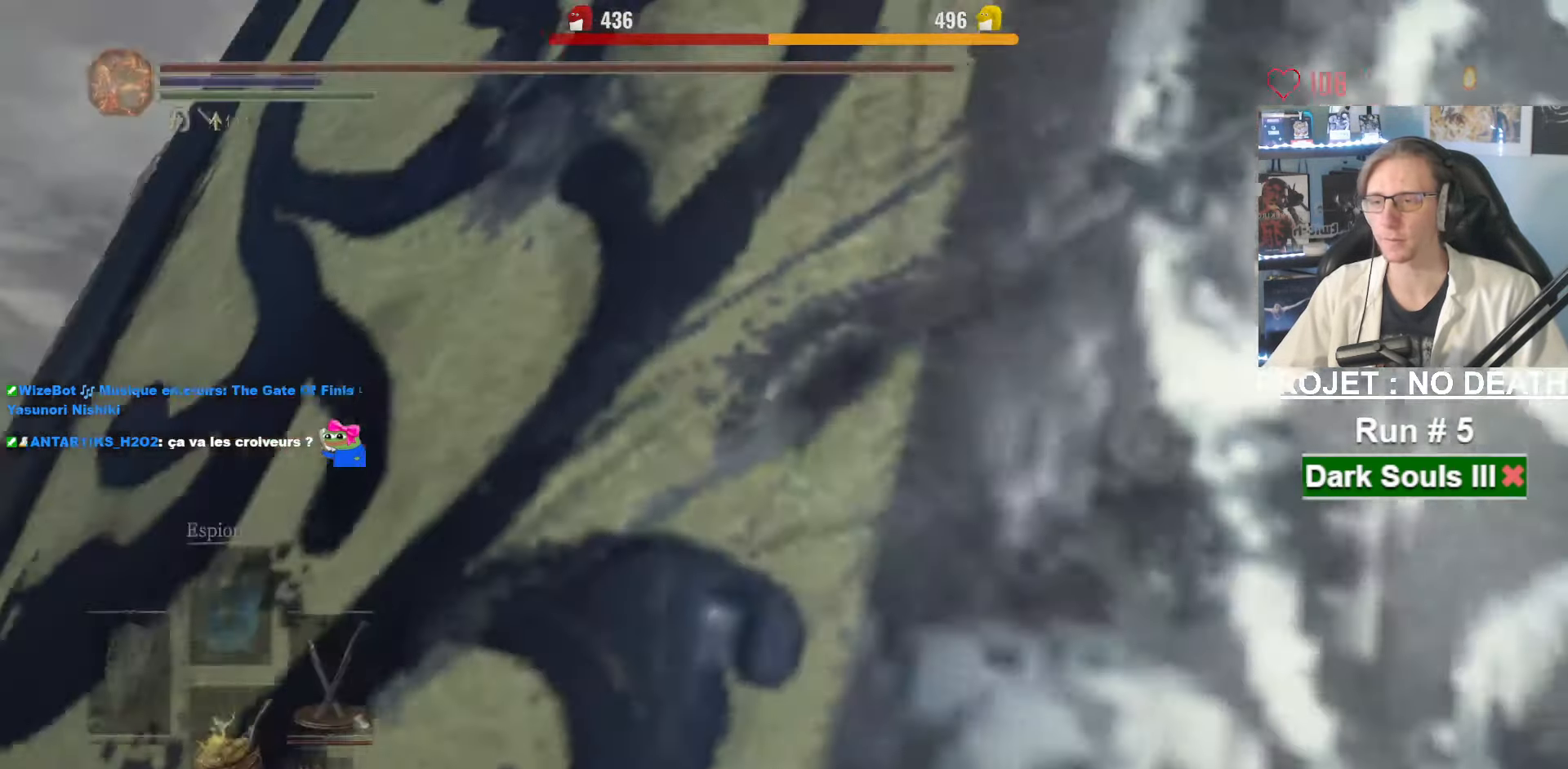
{"keys": ["space", "z"], "mouse": [], "events": []}
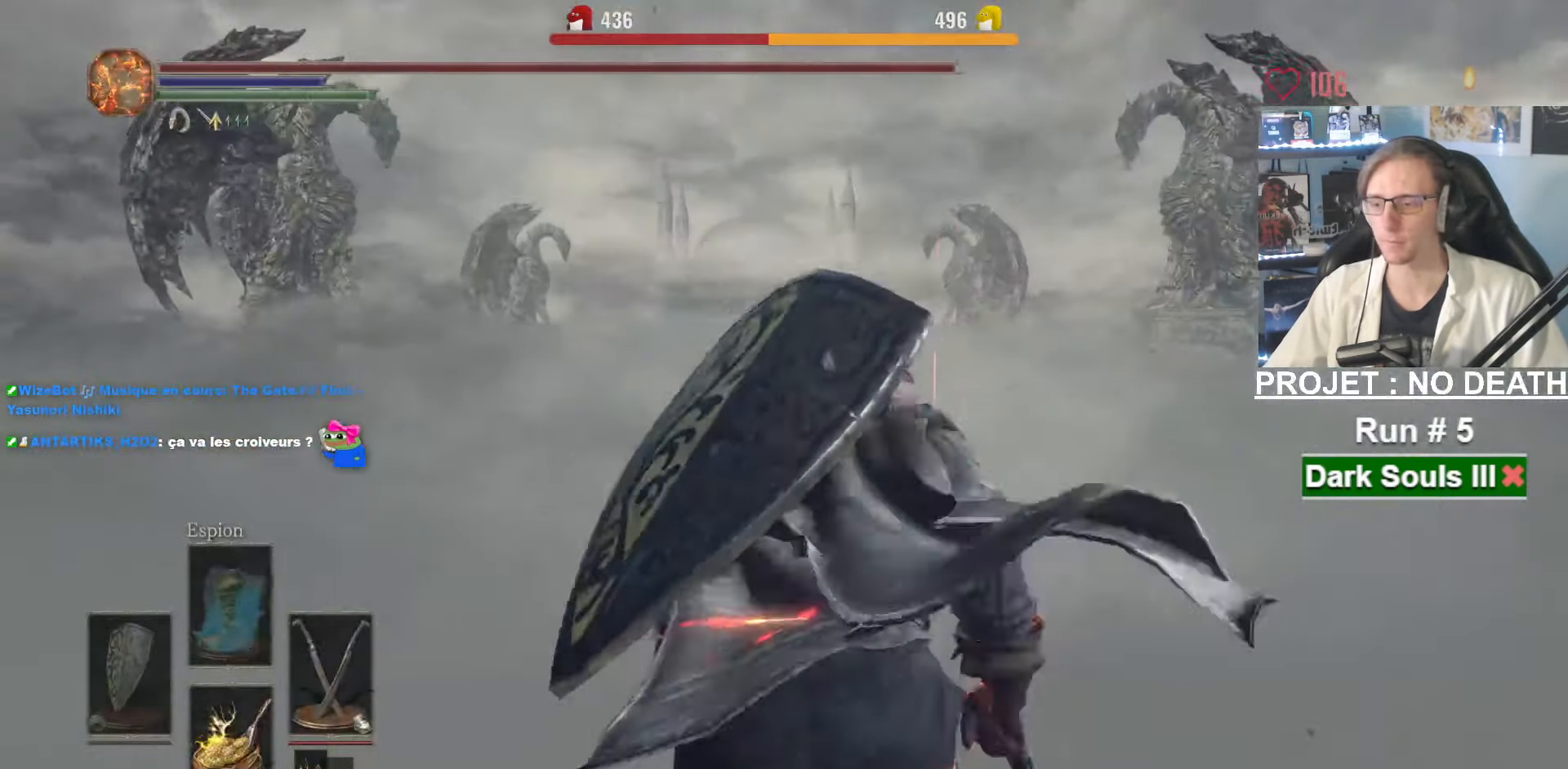
{"keys": ["space", "z"], "mouse": [], "events": [[250, "1", "down"], [300, "1", "up"], [400, "1", "down"], [483, "1", "up"]]}
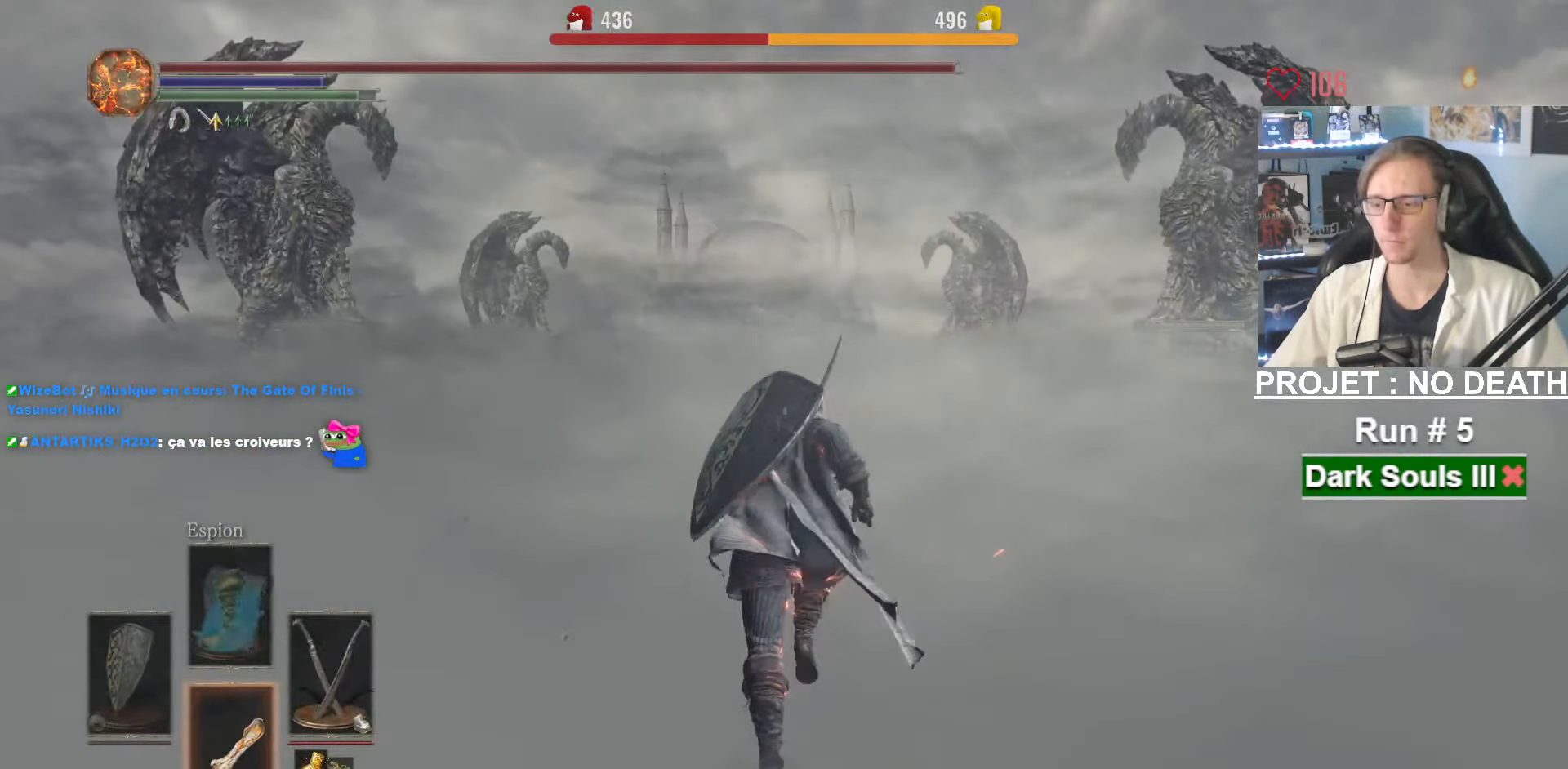
{"keys": ["space", "z"], "mouse": [], "events": [[83, "1", "down"], [216, "1", "up"], [316, "1", "down"], [416, "1", "up"]]}